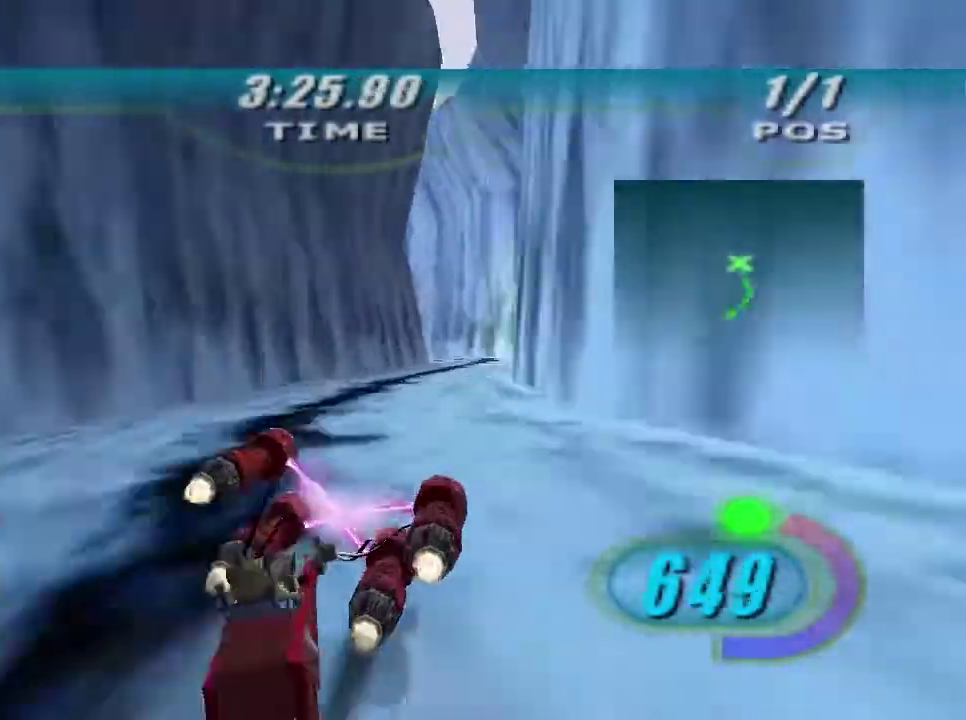
Gameplay with a controller (Xbox layout); each line is a JSON object with the inputs held at the frame after it. "events" lists button and stick changes between this image and that frame as [ms after this image, input, new state], when the widget could be followed in between.
{"buttons": ["L2"], "left_stick": "left", "right_stick": "center", "events": [[233, "left_stick", "up"], [267, "L2", "down"], [333, "left_stick", "up-left"], [367, "R2", "up"], [467, "left_stick", "left"]]}
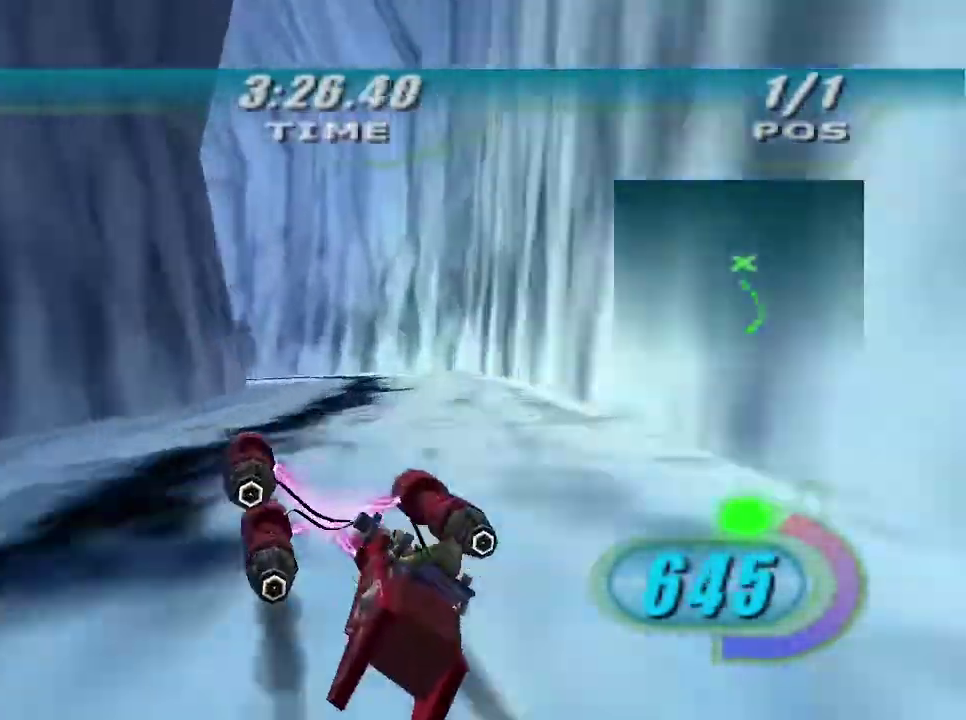
{"buttons": ["X", "L2", "R2"], "left_stick": "left", "right_stick": "center", "events": [[433, "R2", "down"], [433, "X", "down"]]}
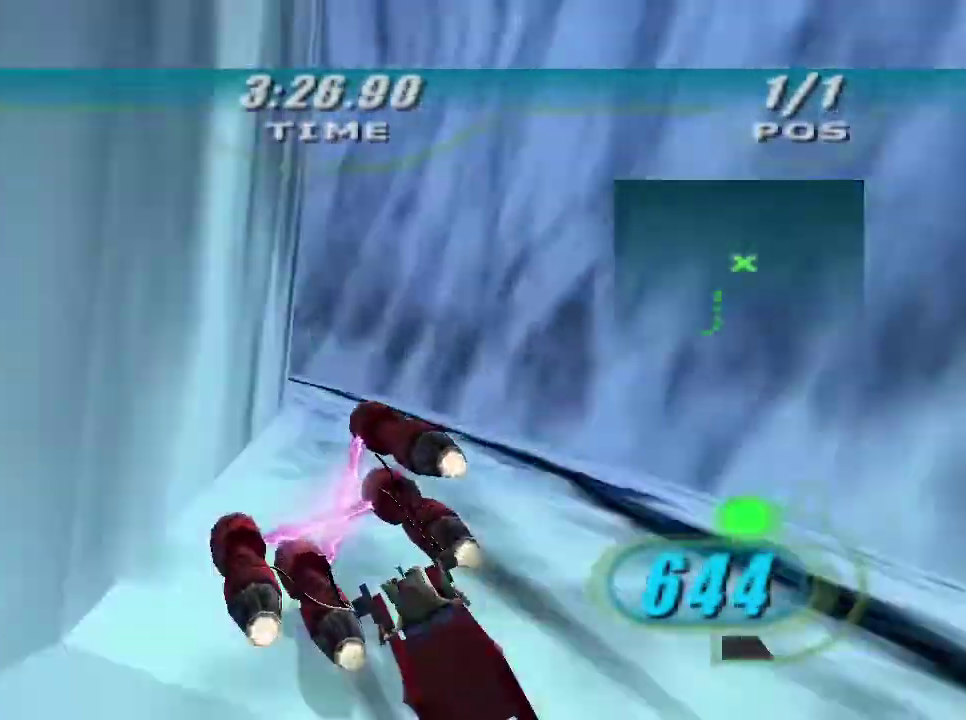
{"buttons": ["X", "R2"], "left_stick": "left", "right_stick": "center", "events": [[233, "L2", "up"]]}
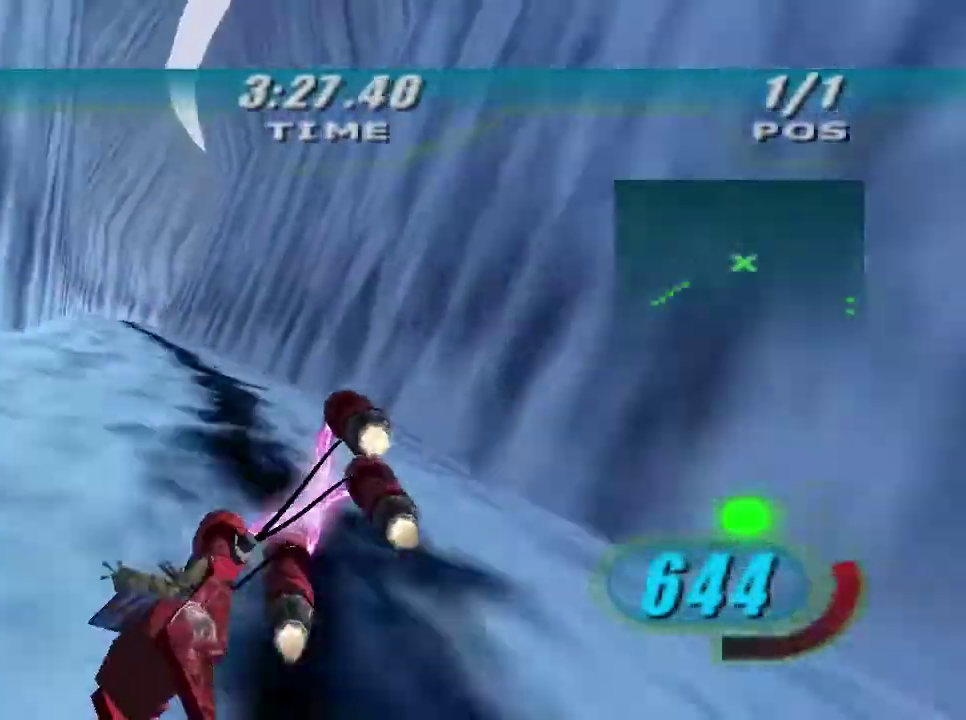
{"buttons": ["X", "R2"], "left_stick": "up", "right_stick": "center", "events": [[367, "left_stick", "up"]]}
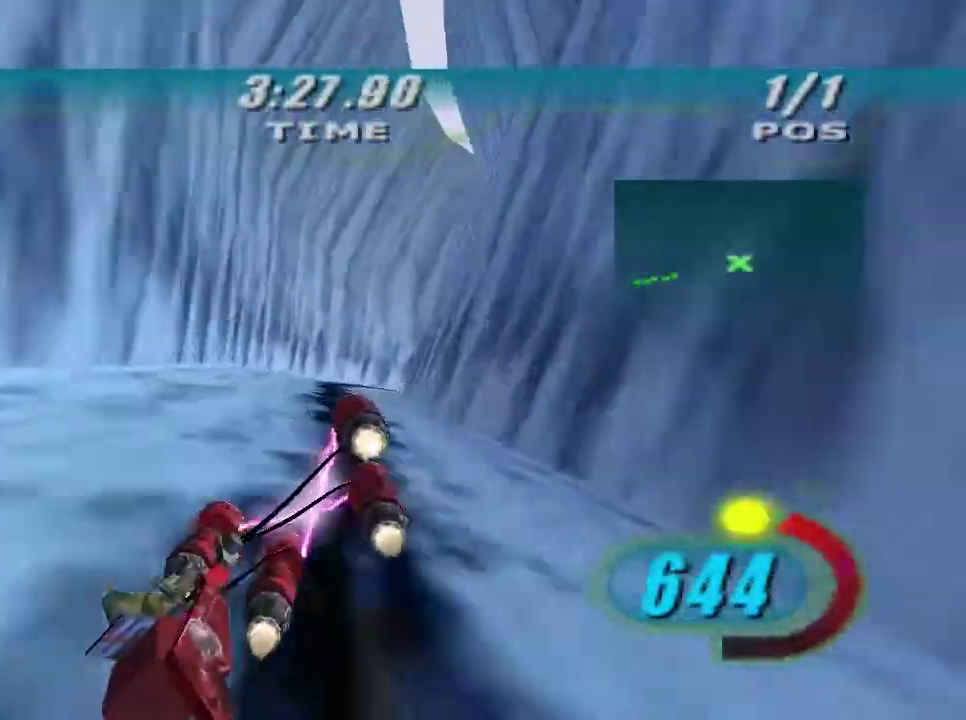
{"buttons": ["L2"], "left_stick": "right", "right_stick": "center", "events": [[33, "L2", "down"], [100, "B", "down"], [100, "left_stick", "up-right"], [167, "B", "up"], [200, "left_stick", "right"], [267, "R2", "up"], [267, "X", "up"]]}
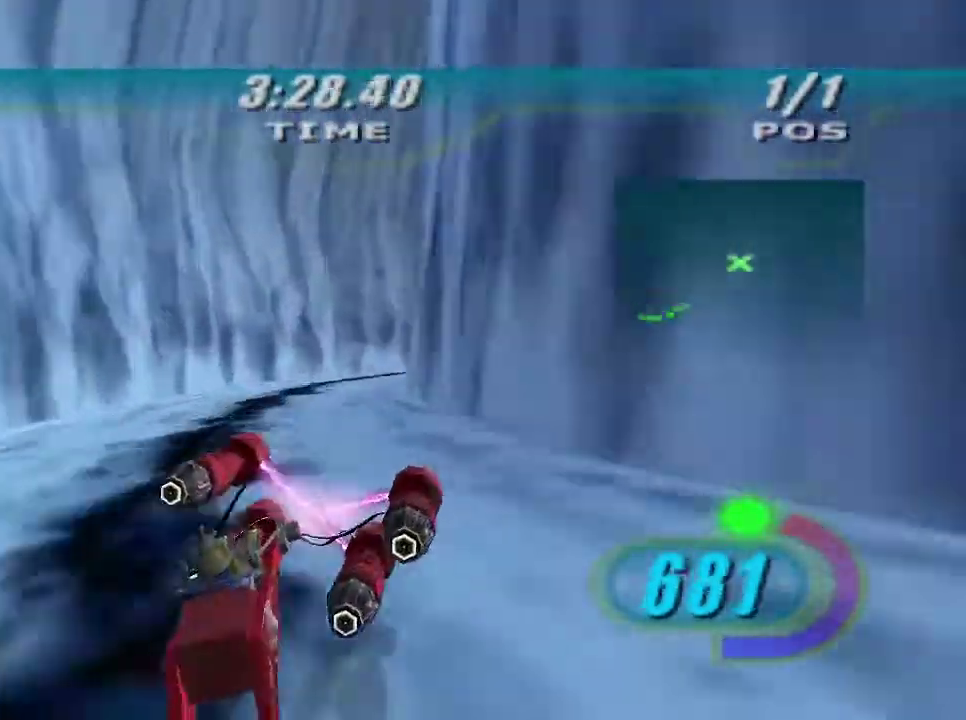
{"buttons": ["L2", "R2"], "left_stick": "right", "right_stick": "center", "events": [[300, "R2", "down"]]}
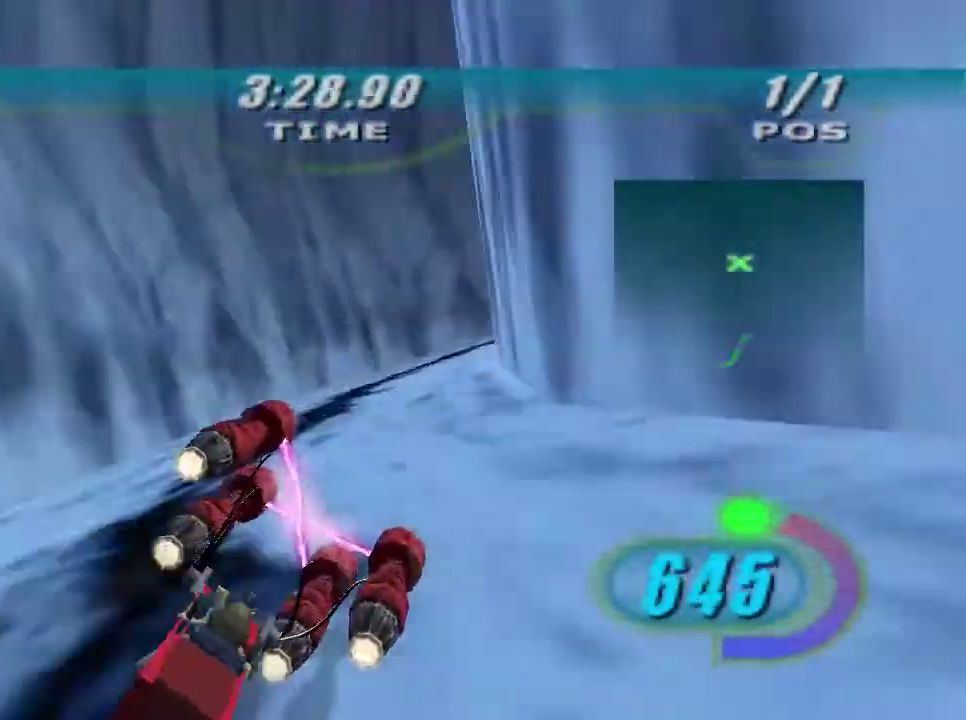
{"buttons": ["X", "R2"], "left_stick": "right", "right_stick": "center", "events": [[133, "L2", "up"], [167, "X", "down"]]}
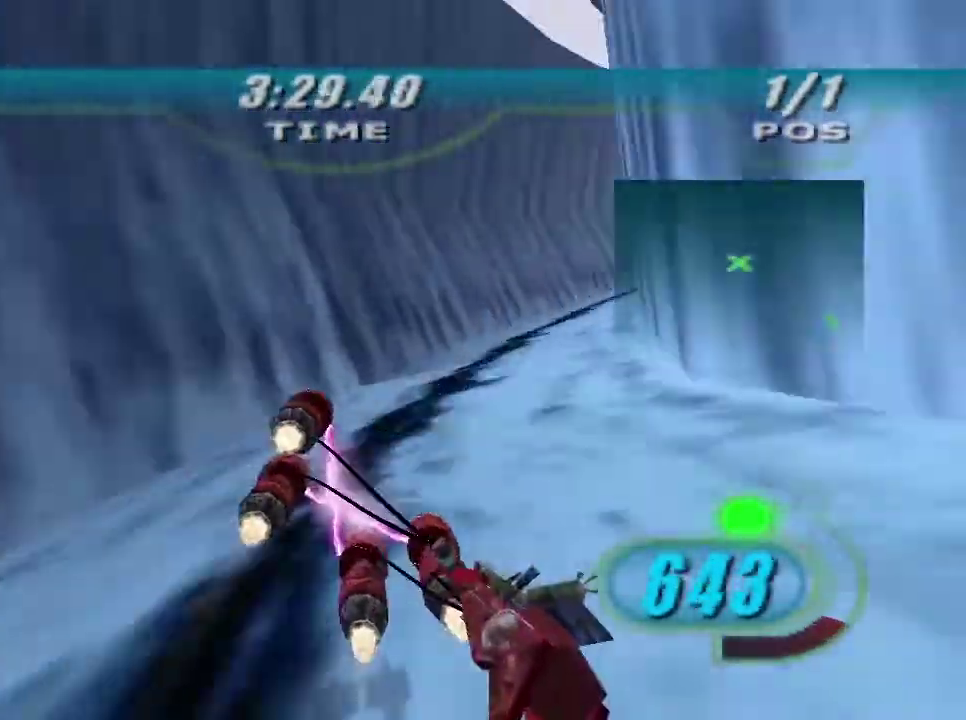
{"buttons": ["X", "R2"], "left_stick": "right", "right_stick": "center", "events": []}
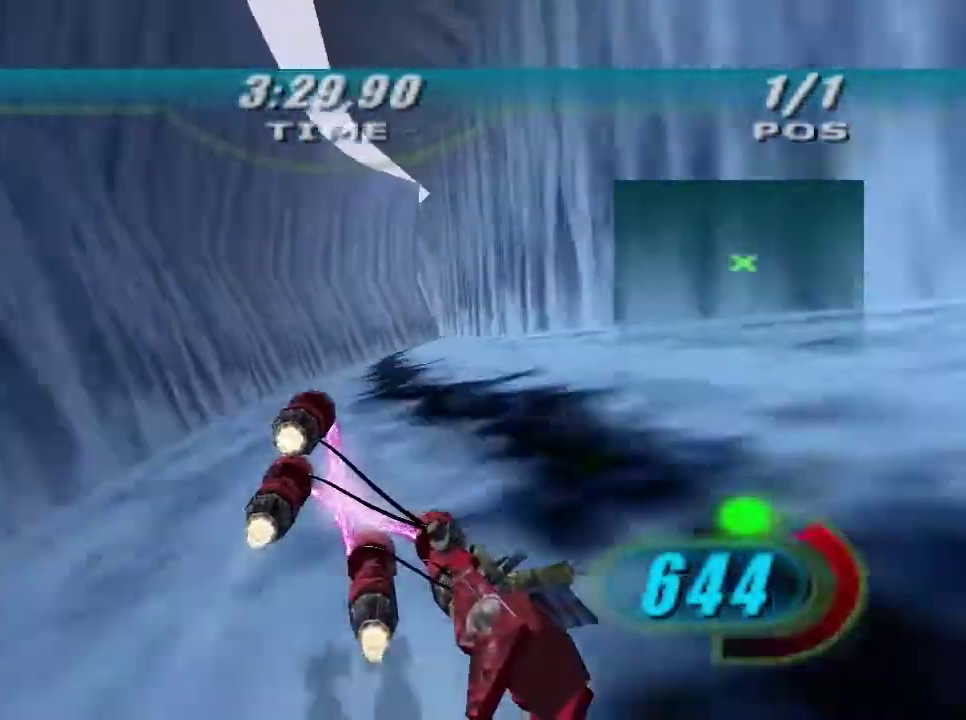
{"buttons": ["X", "R2"], "left_stick": "up-right", "right_stick": "center", "events": [[167, "left_stick", "up-right"], [367, "B", "down"], [500, "B", "up"]]}
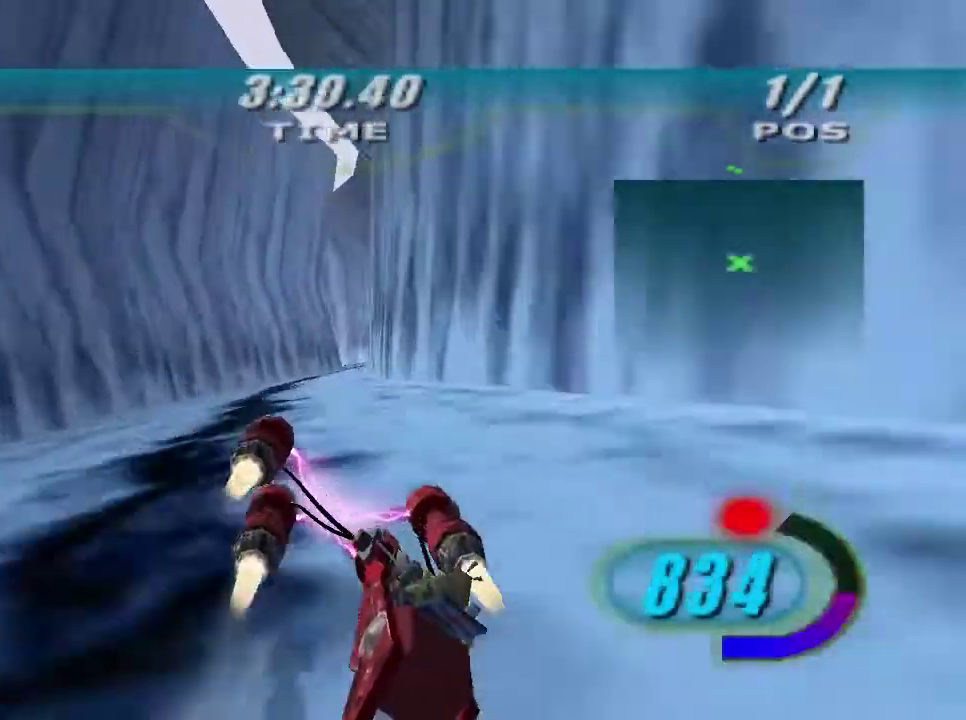
{"buttons": ["R2"], "left_stick": "up-right", "right_stick": "center", "events": [[33, "X", "up"], [333, "R2", "up"], [400, "R2", "down"]]}
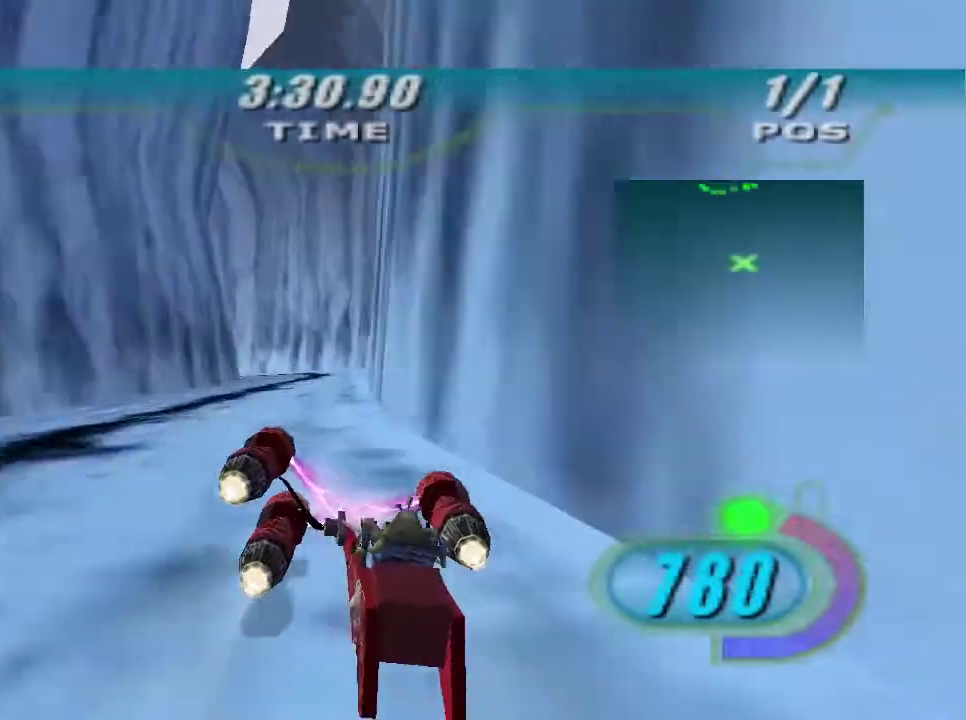
{"buttons": ["L2"], "left_stick": "left", "right_stick": "center", "events": [[100, "L2", "down"], [100, "R2", "up"], [100, "left_stick", "up-left"], [333, "left_stick", "left"]]}
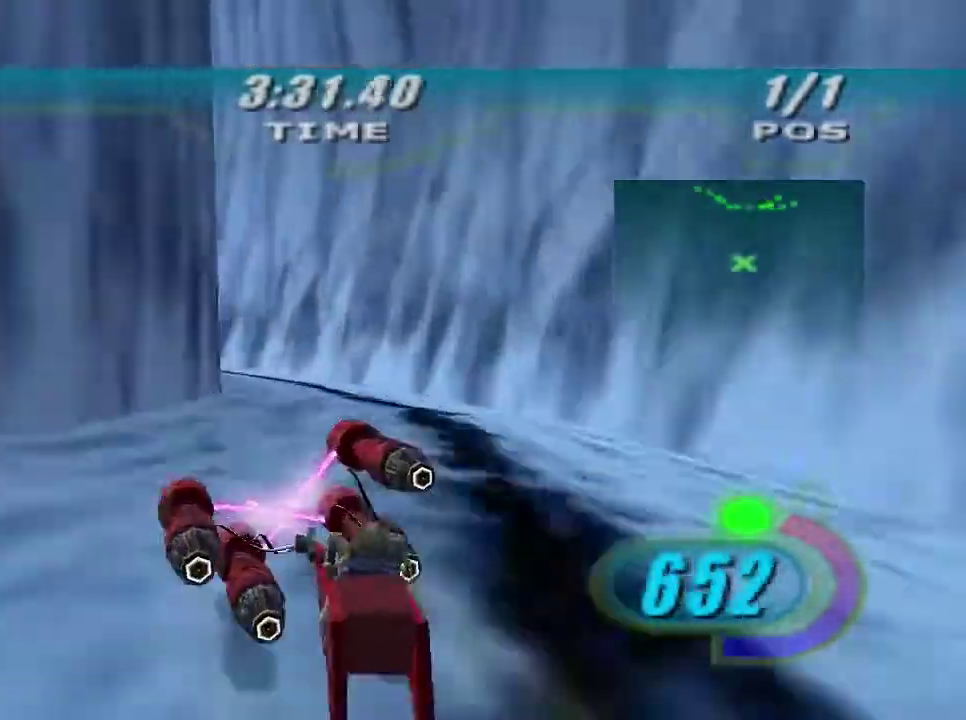
{"buttons": ["R2"], "left_stick": "left", "right_stick": "center", "events": [[300, "R2", "down"], [467, "L2", "up"]]}